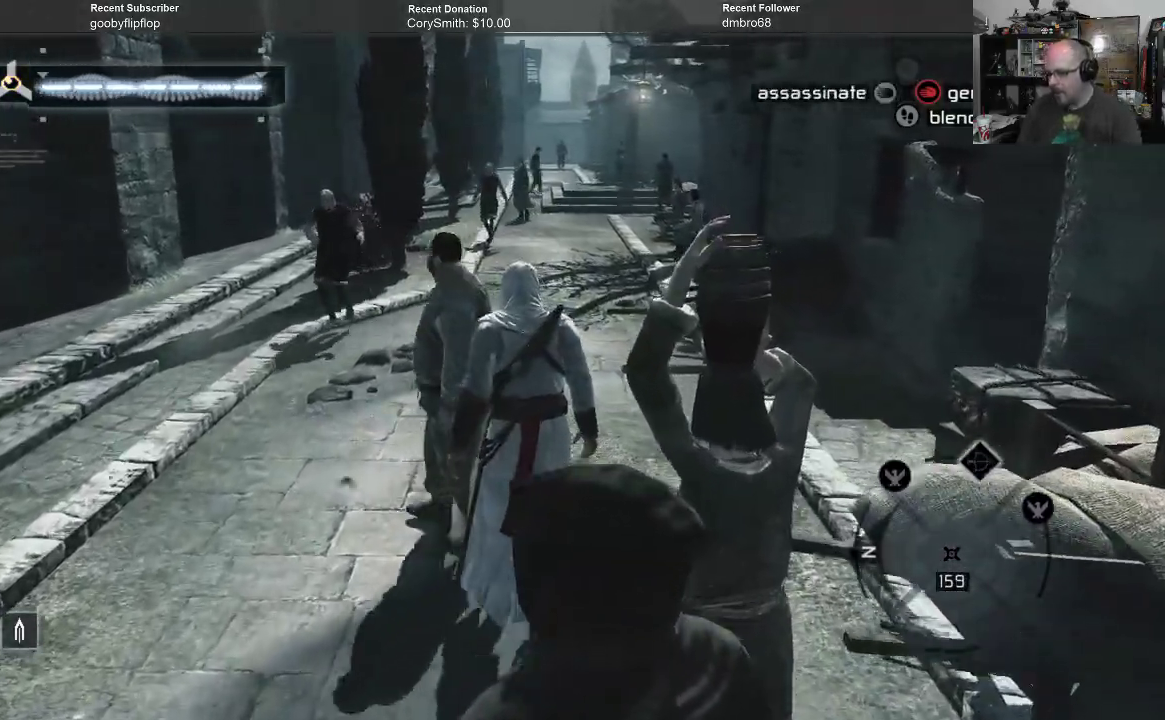
Gameplay with a controller (Xbox layout); each line is a JSON object with the inputs held at the frame after it. "events" lists button and stick changes between this image and that frame as [ms after this image, input, new state], when the widget could be followed in between.
{"buttons": ["B"], "left_stick": "up", "right_stick": "center", "events": []}
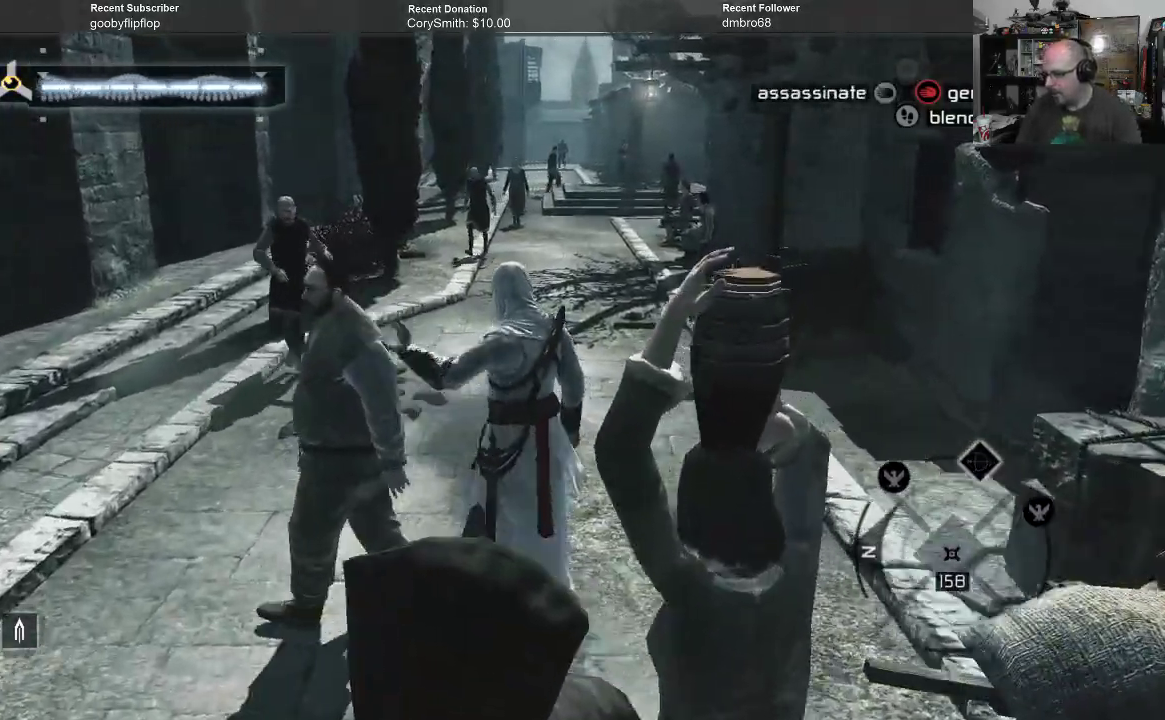
{"buttons": ["B"], "left_stick": "up", "right_stick": "center", "events": []}
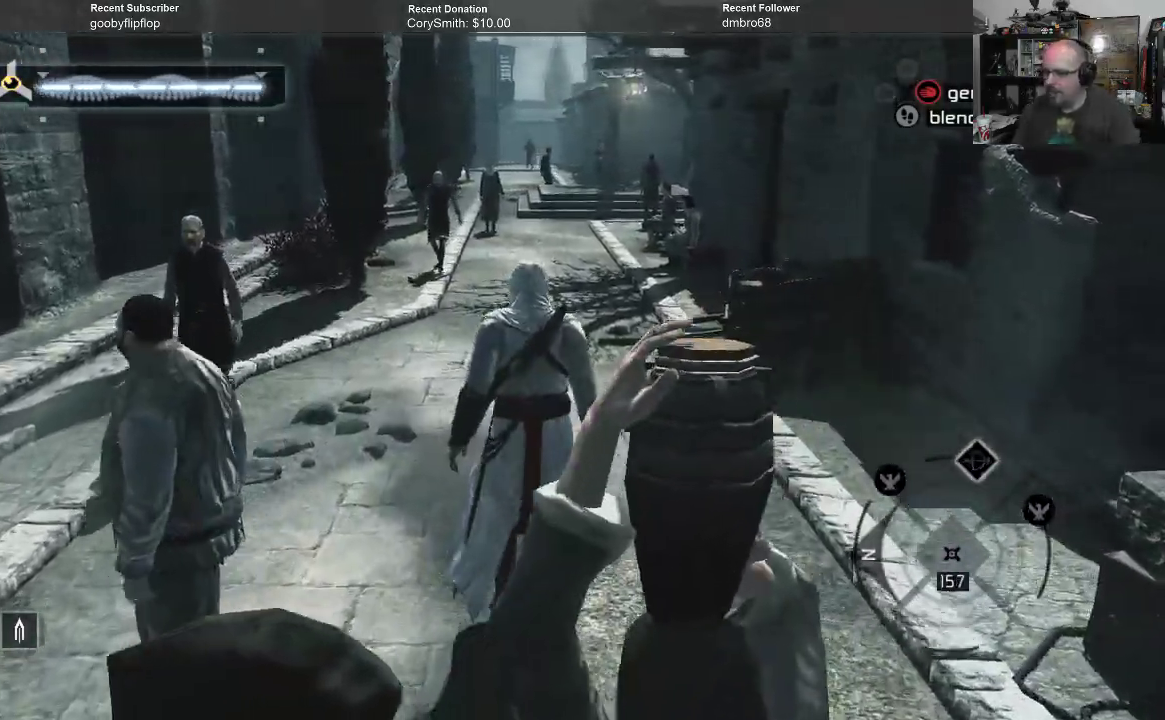
{"buttons": ["B"], "left_stick": "up", "right_stick": "center", "events": []}
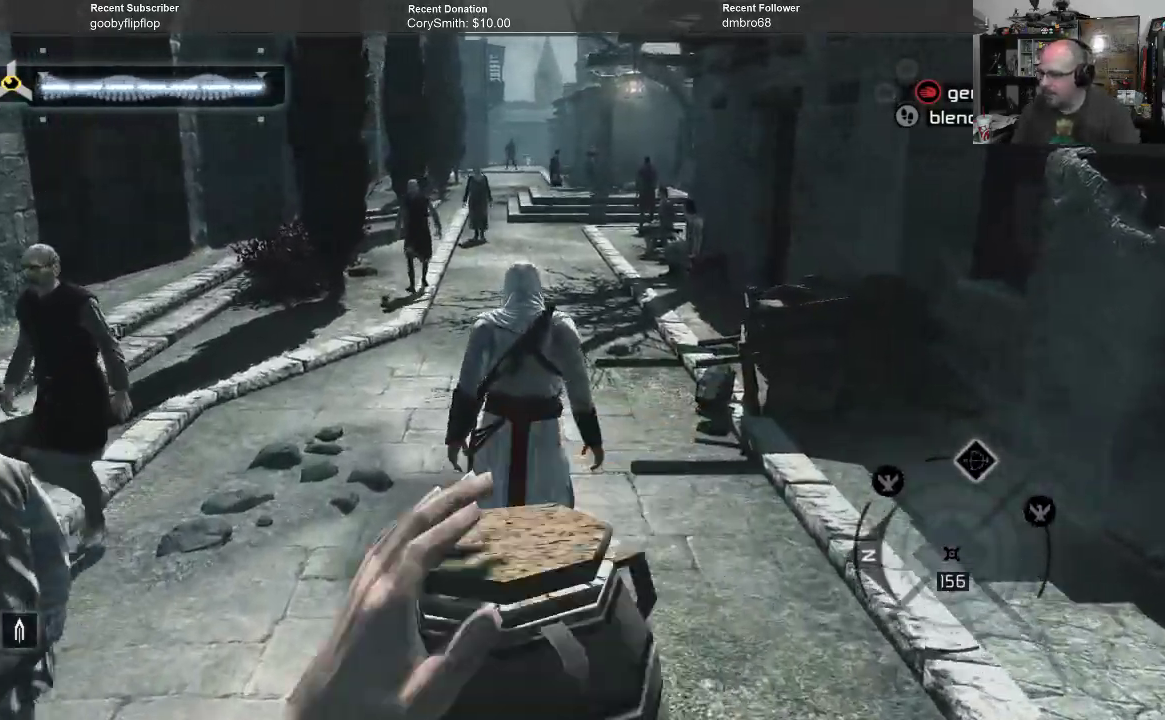
{"buttons": ["B"], "left_stick": "up", "right_stick": "center", "events": []}
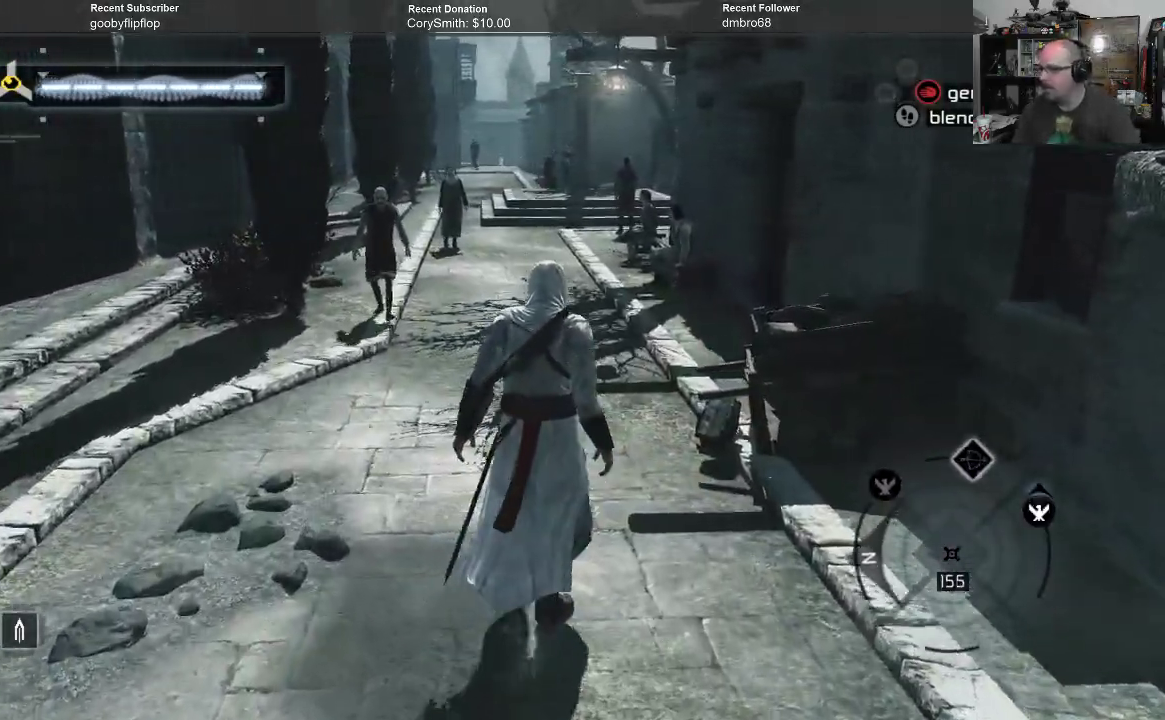
{"buttons": ["B"], "left_stick": "up", "right_stick": "center", "events": []}
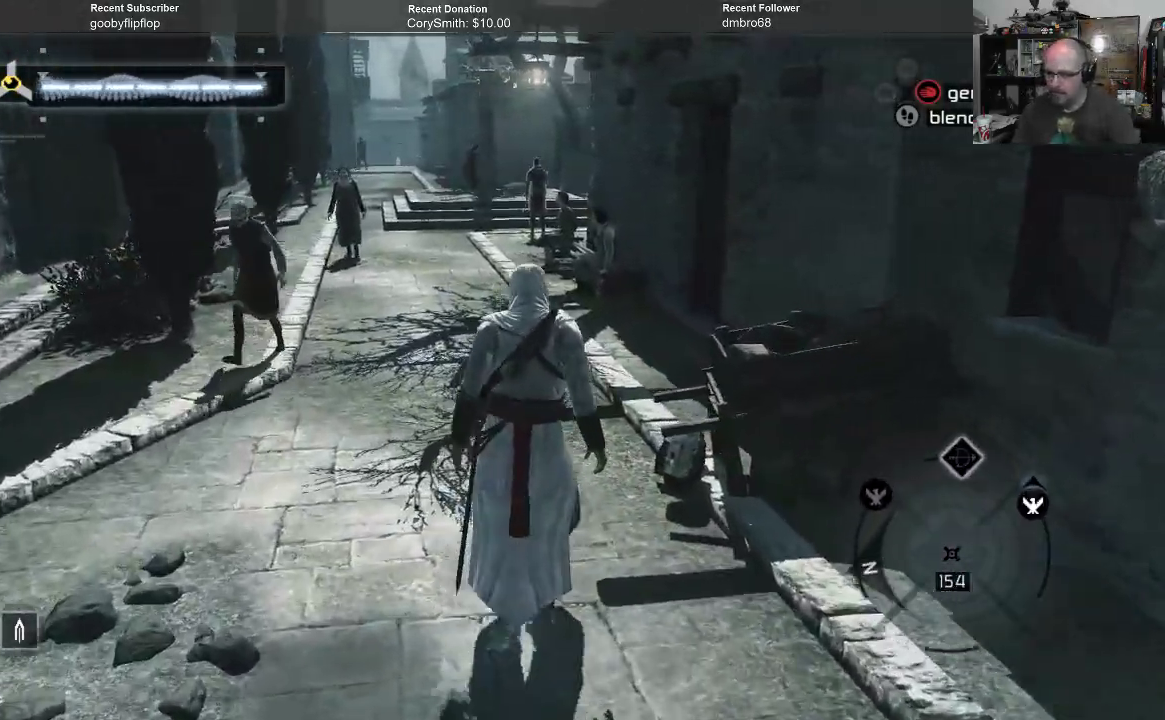
{"buttons": ["B"], "left_stick": "up", "right_stick": "center", "events": []}
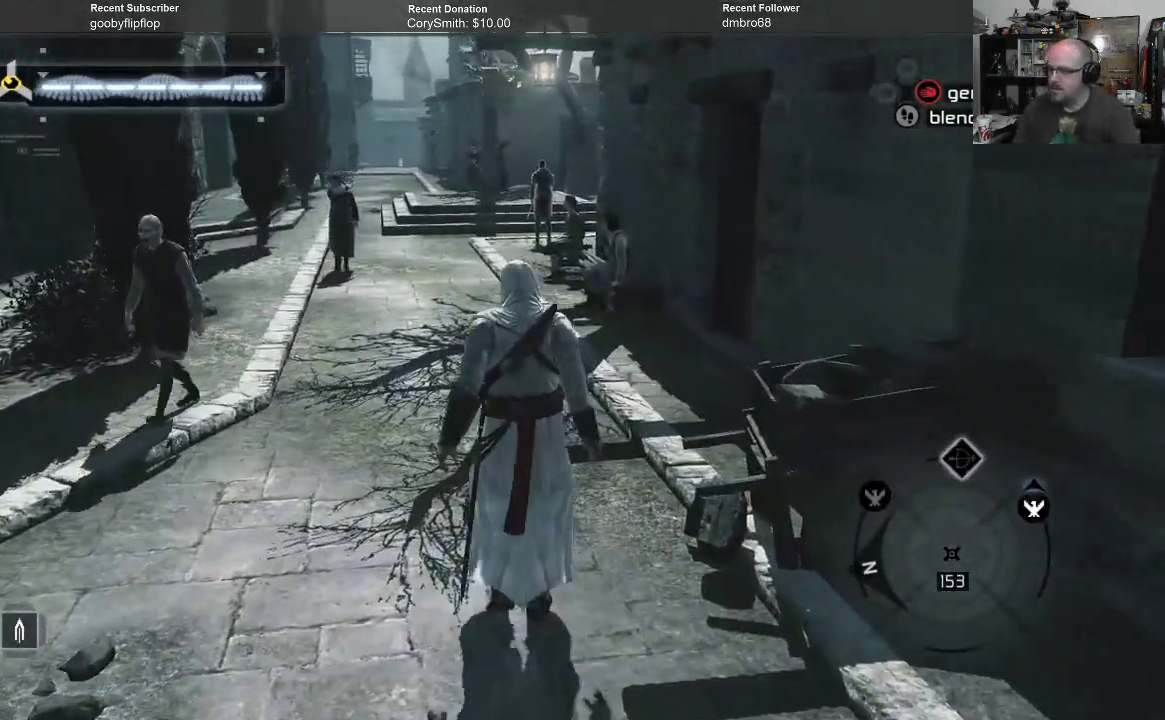
{"buttons": ["B"], "left_stick": "up", "right_stick": "center", "events": []}
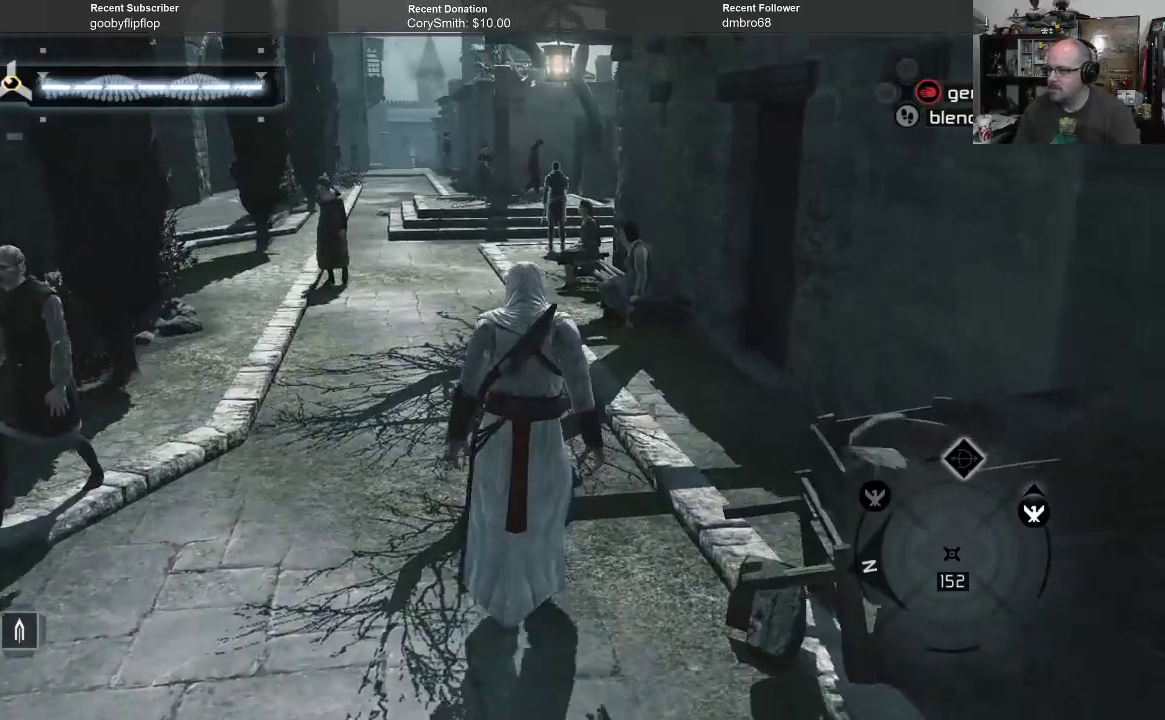
{"buttons": ["B"], "left_stick": "up", "right_stick": "center", "events": []}
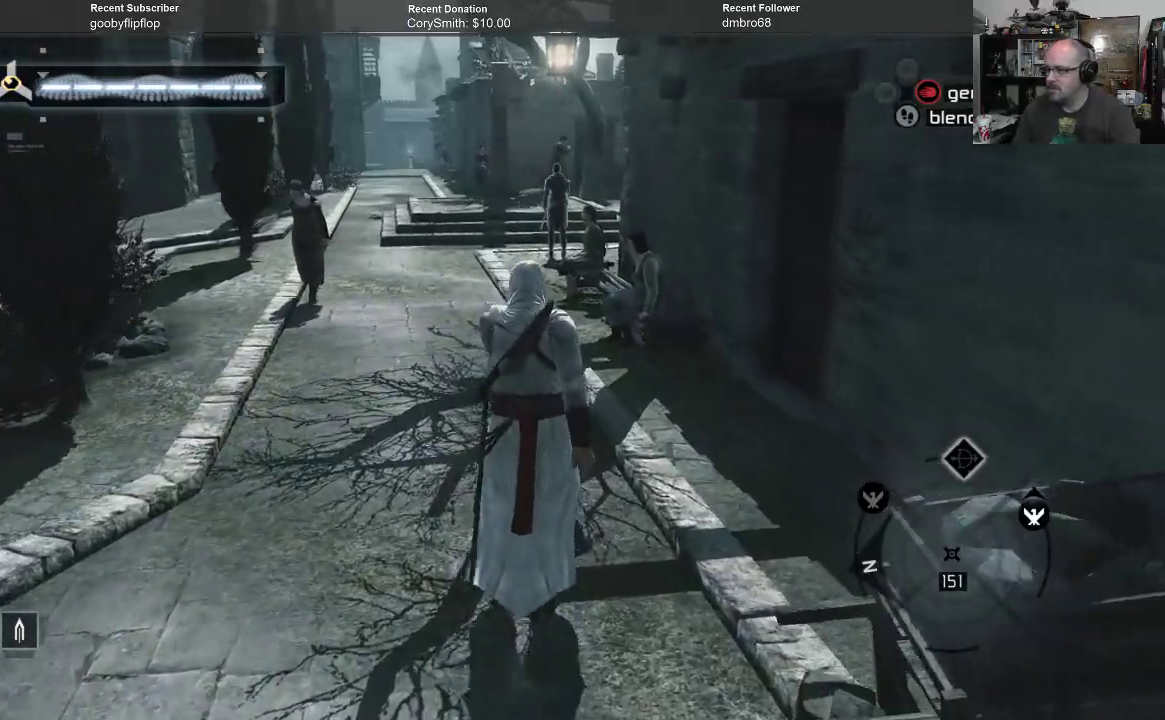
{"buttons": ["B"], "left_stick": "up", "right_stick": "center", "events": []}
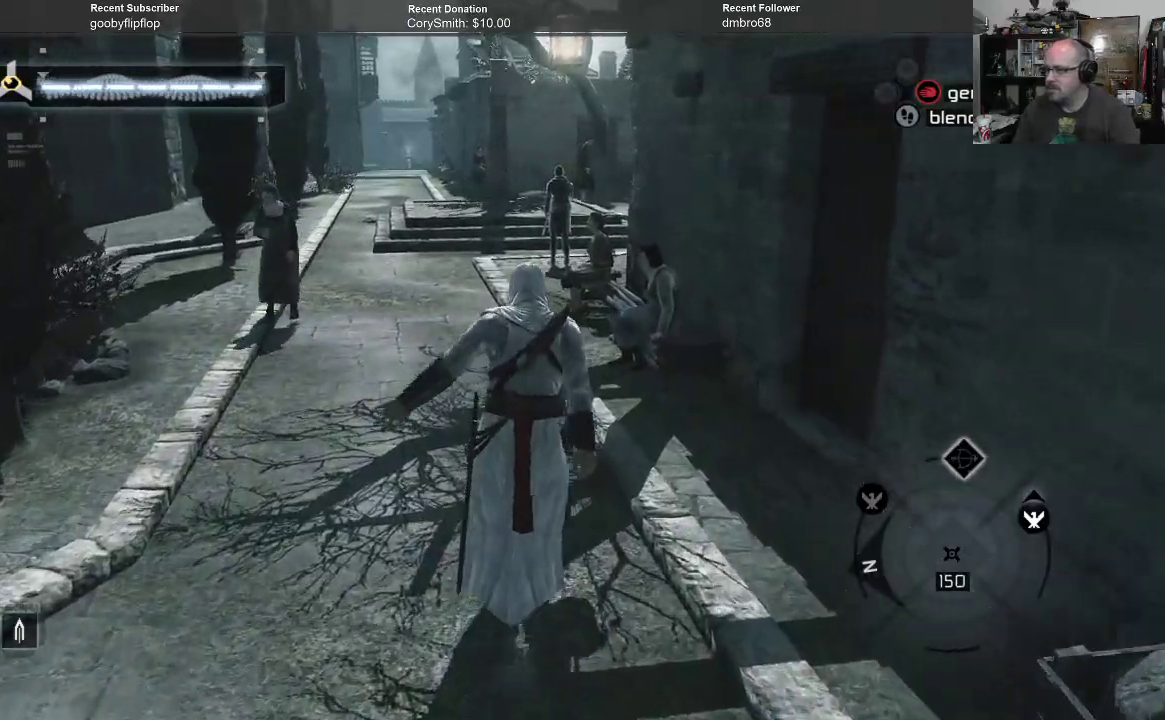
{"buttons": ["B"], "left_stick": "up", "right_stick": "center", "events": []}
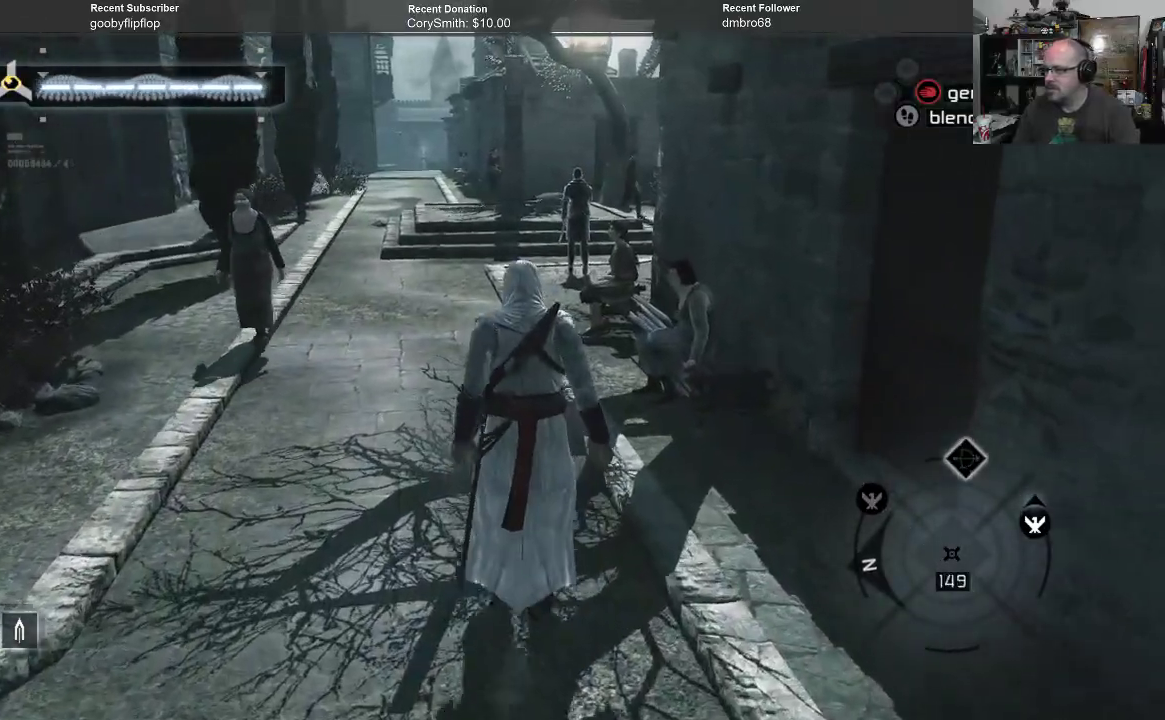
{"buttons": ["B"], "left_stick": "up", "right_stick": "center", "events": []}
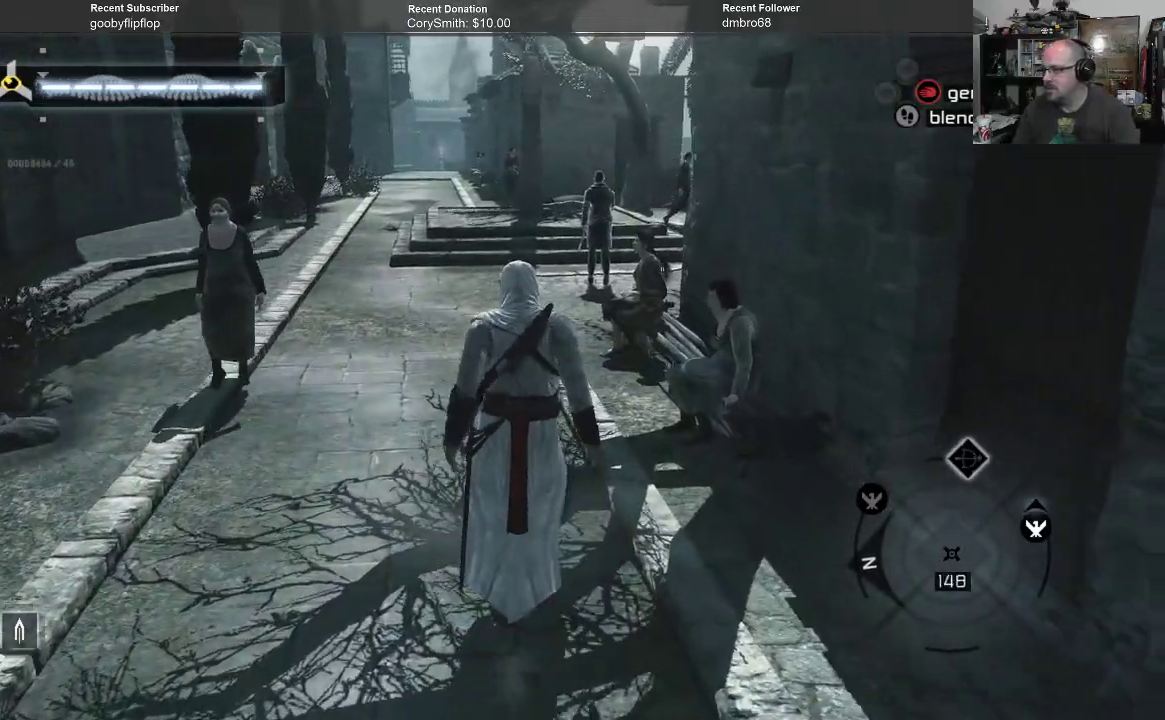
{"buttons": ["B"], "left_stick": "up", "right_stick": "center", "events": []}
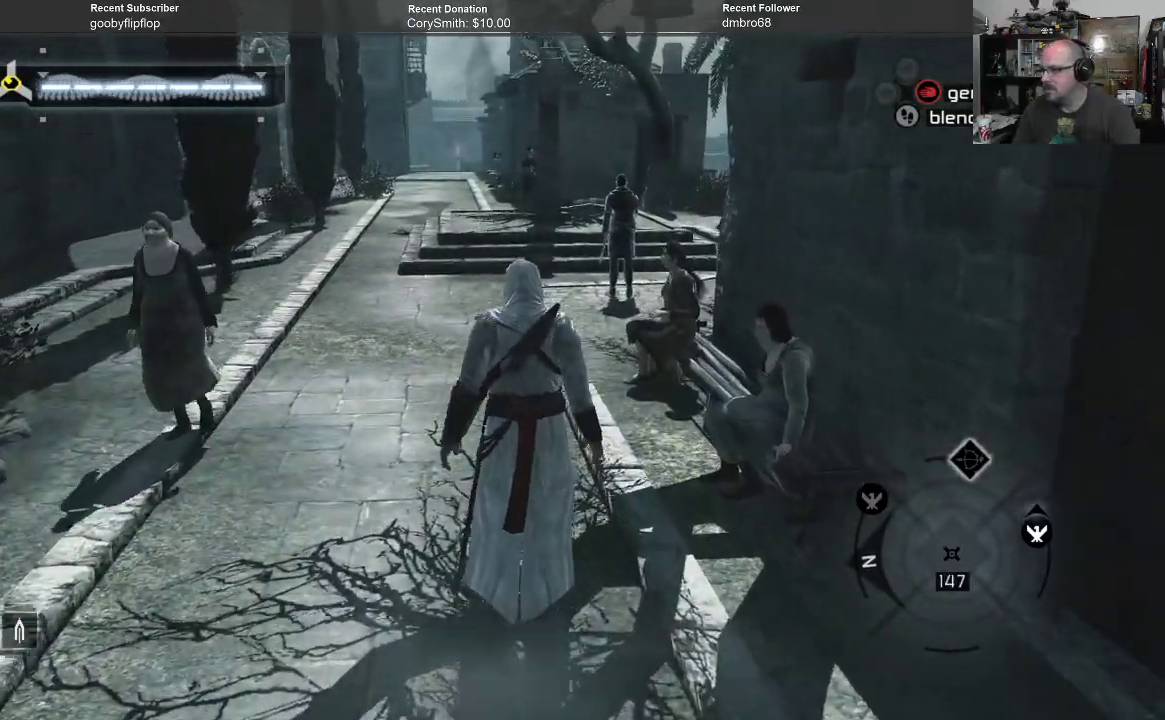
{"buttons": ["B"], "left_stick": "up", "right_stick": "center", "events": []}
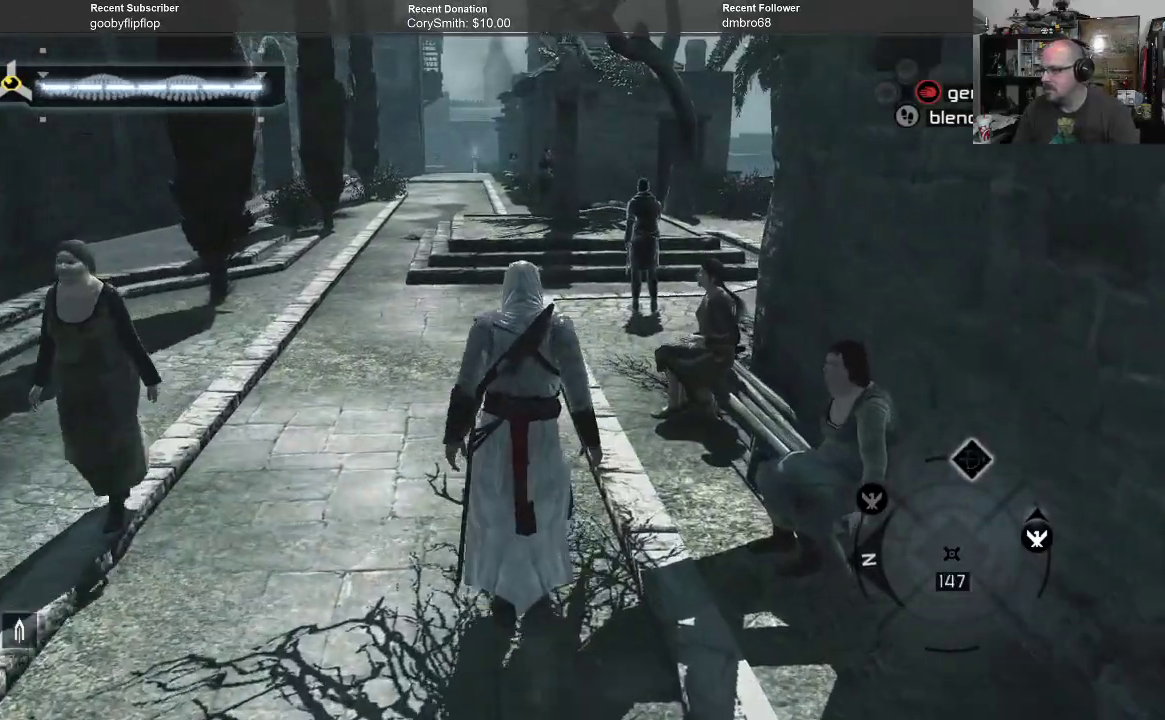
{"buttons": ["B"], "left_stick": "up", "right_stick": "center", "events": []}
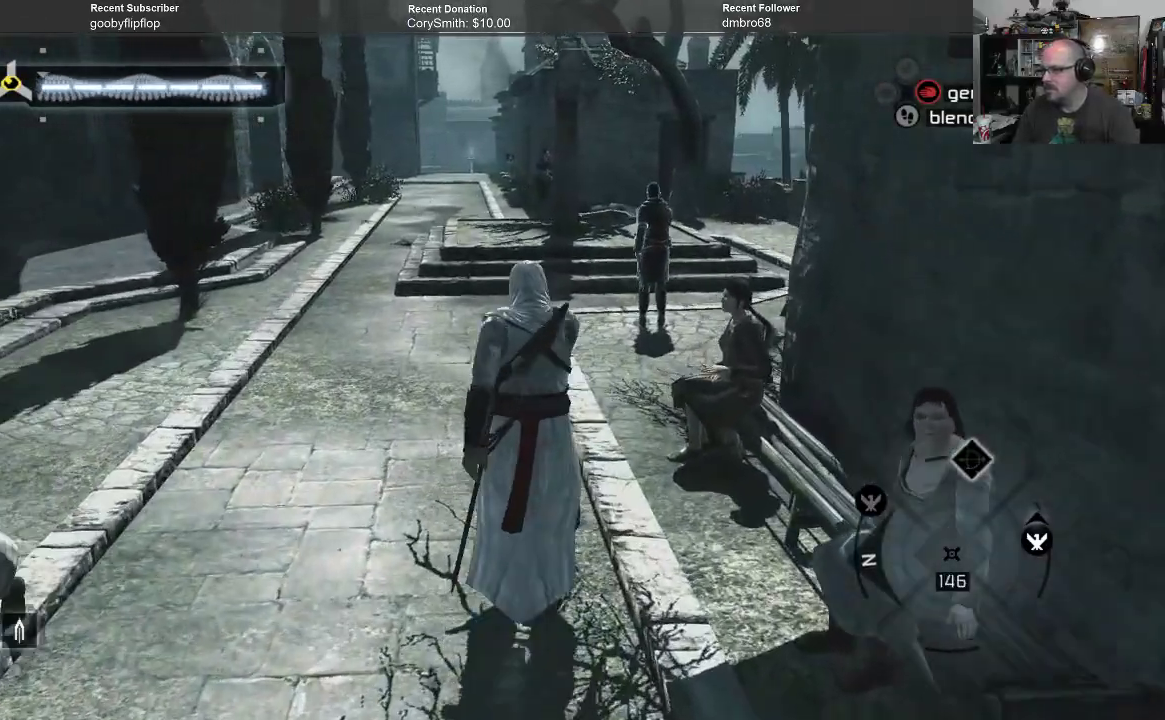
{"buttons": ["B"], "left_stick": "up", "right_stick": "center", "events": []}
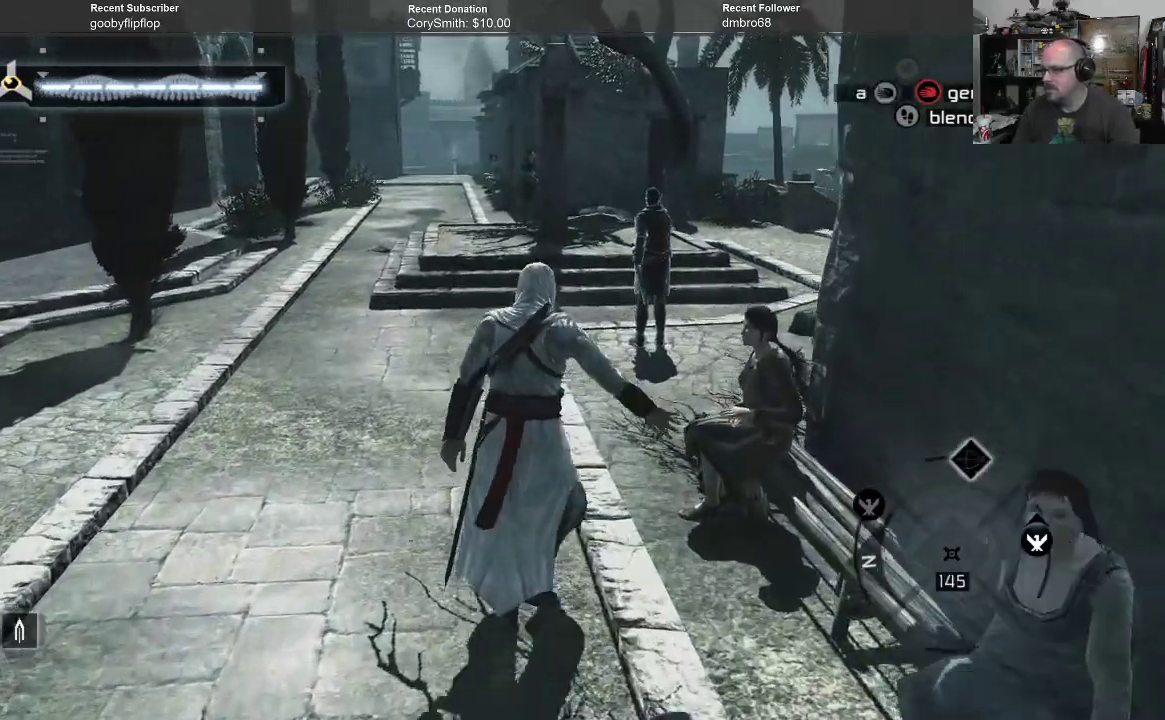
{"buttons": ["B"], "left_stick": "up", "right_stick": "center", "events": []}
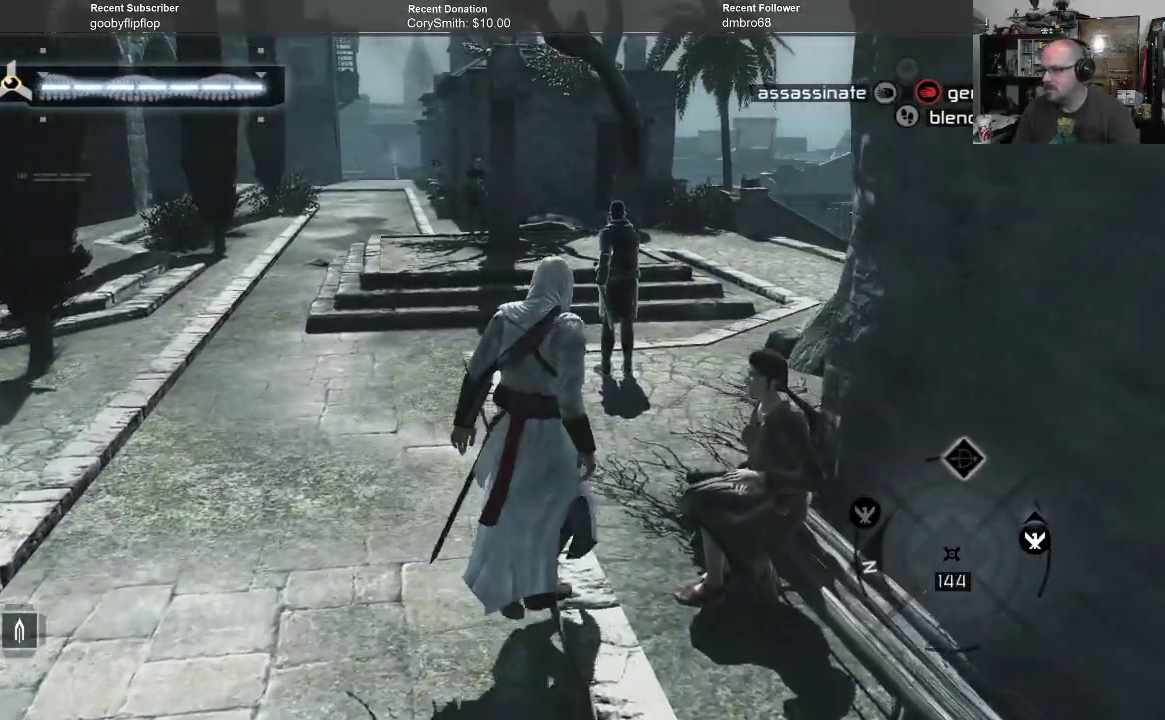
{"buttons": ["B"], "left_stick": "up", "right_stick": "center", "events": []}
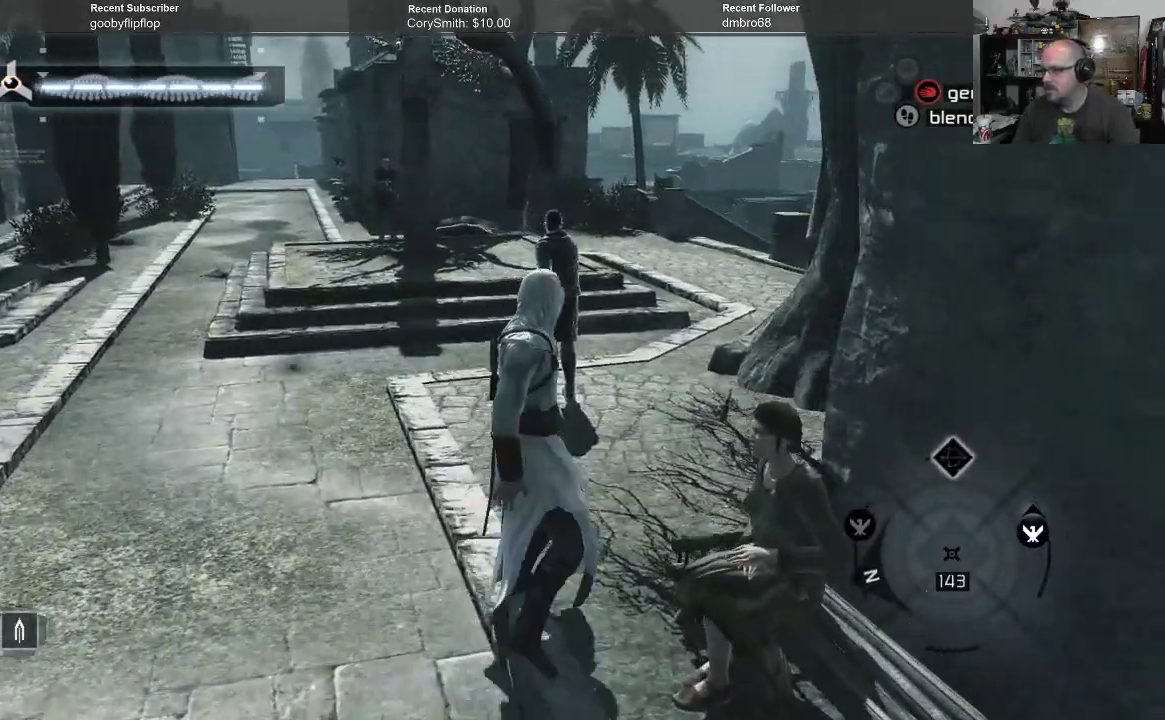
{"buttons": ["B"], "left_stick": "up", "right_stick": "center", "events": []}
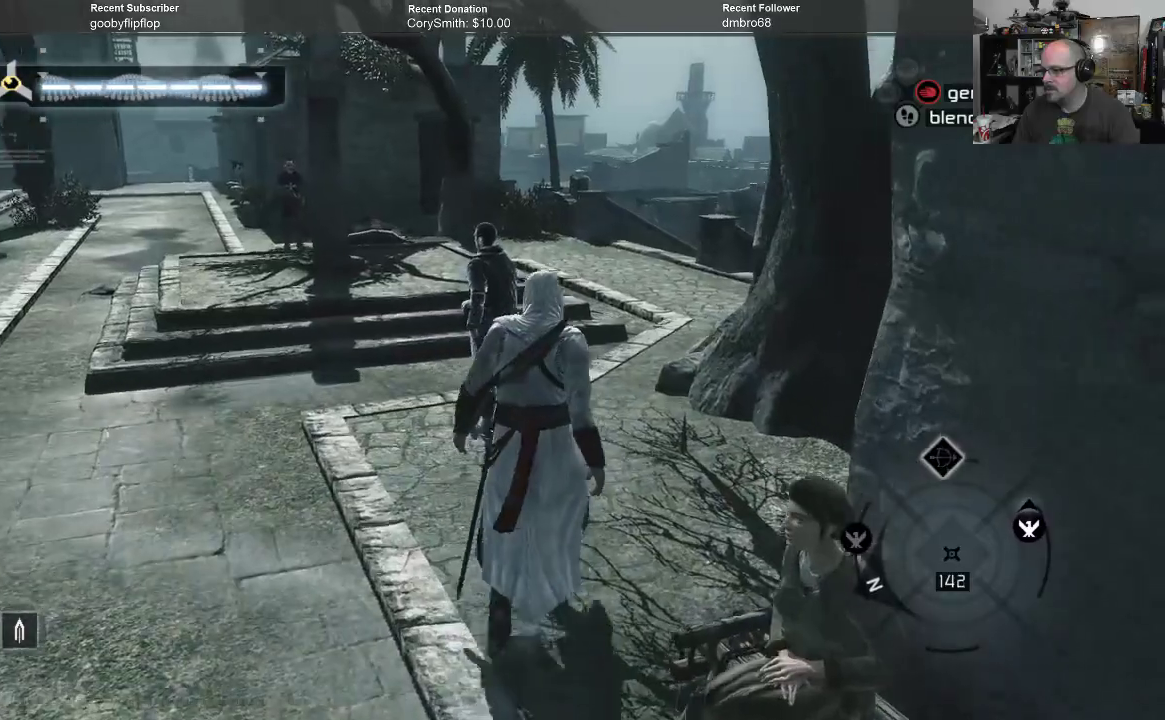
{"buttons": ["B"], "left_stick": "up", "right_stick": "center", "events": []}
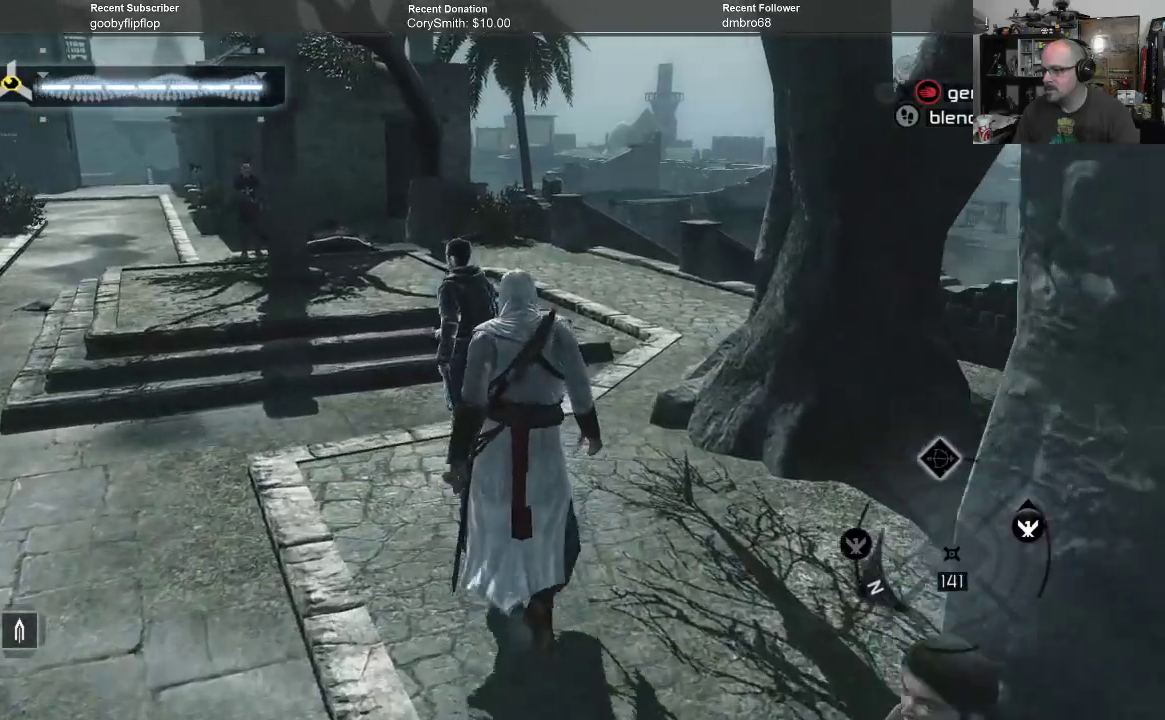
{"buttons": ["B"], "left_stick": "up", "right_stick": "center", "events": []}
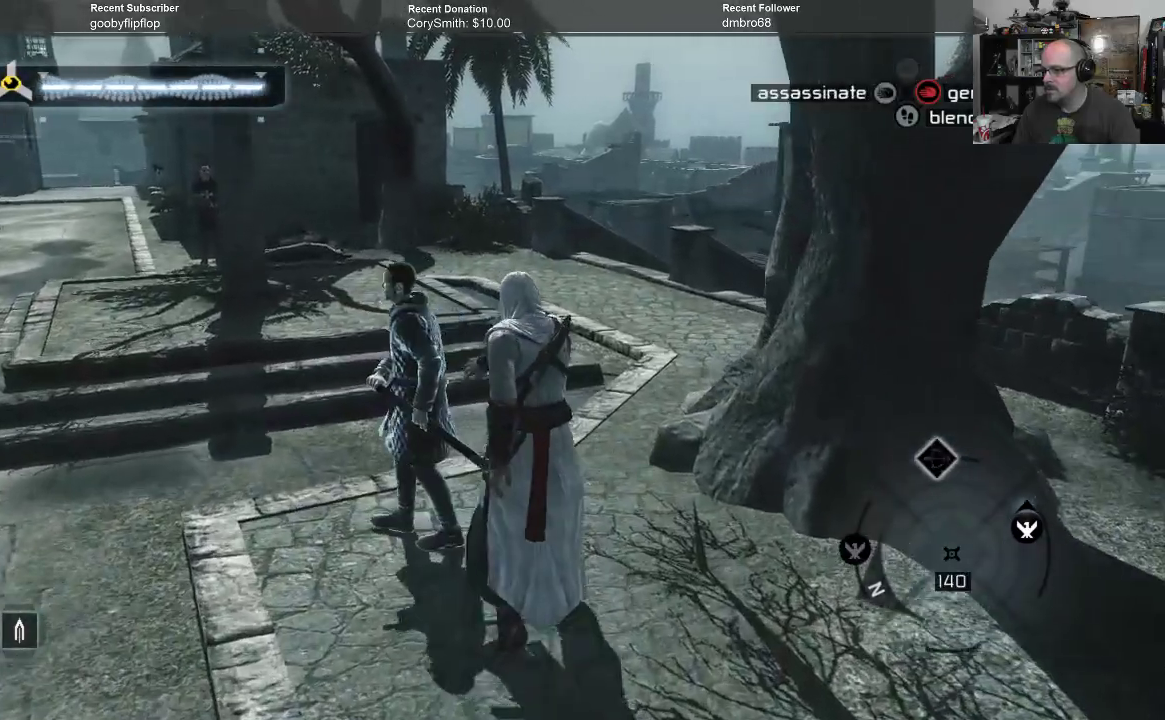
{"buttons": ["B"], "left_stick": "up", "right_stick": "center", "events": []}
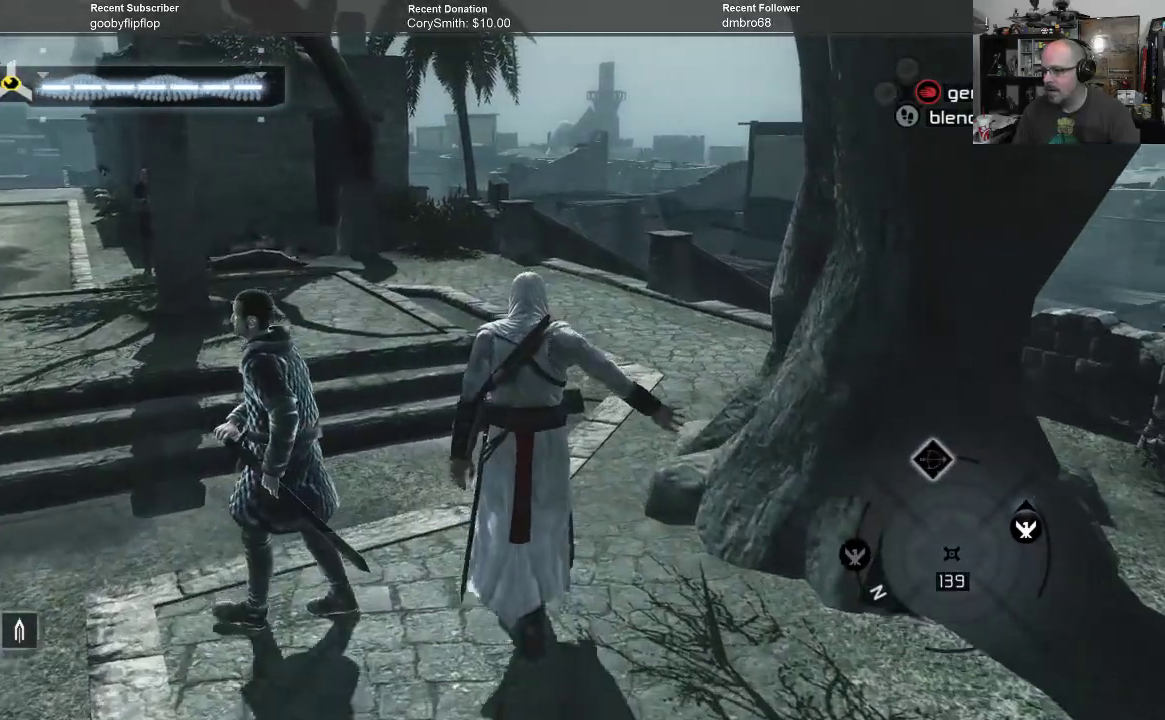
{"buttons": ["B"], "left_stick": "up", "right_stick": "center", "events": []}
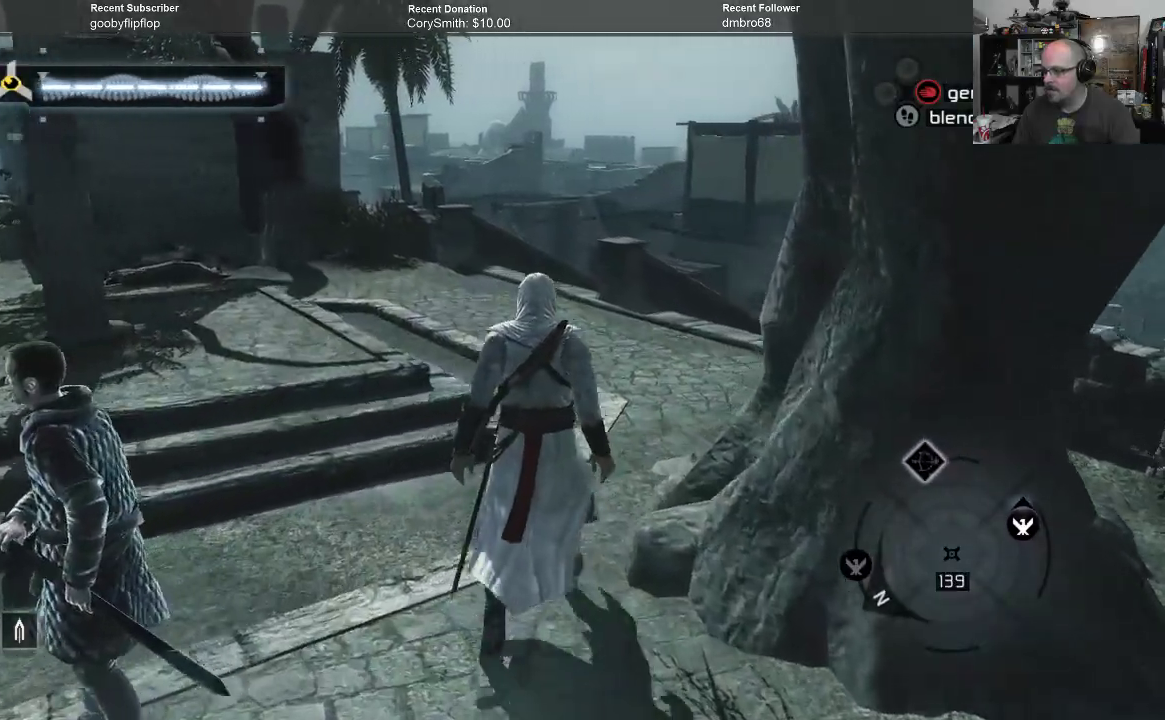
{"buttons": ["B"], "left_stick": "up", "right_stick": "center", "events": []}
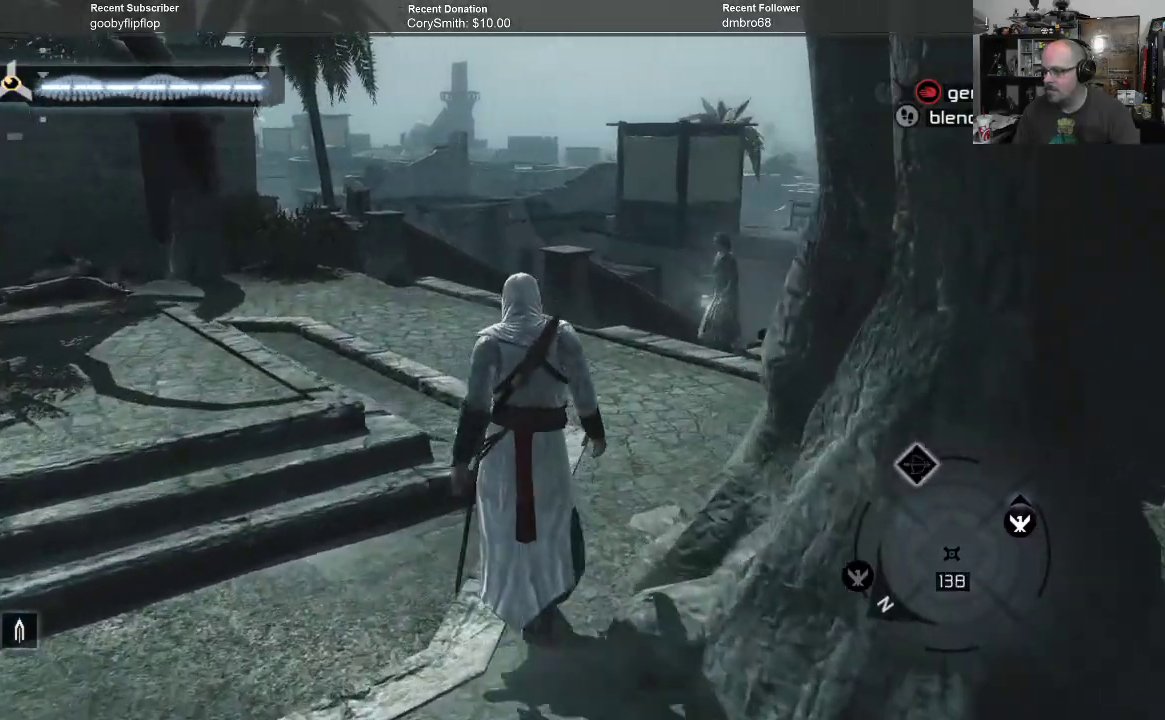
{"buttons": ["B"], "left_stick": "up", "right_stick": "center", "events": []}
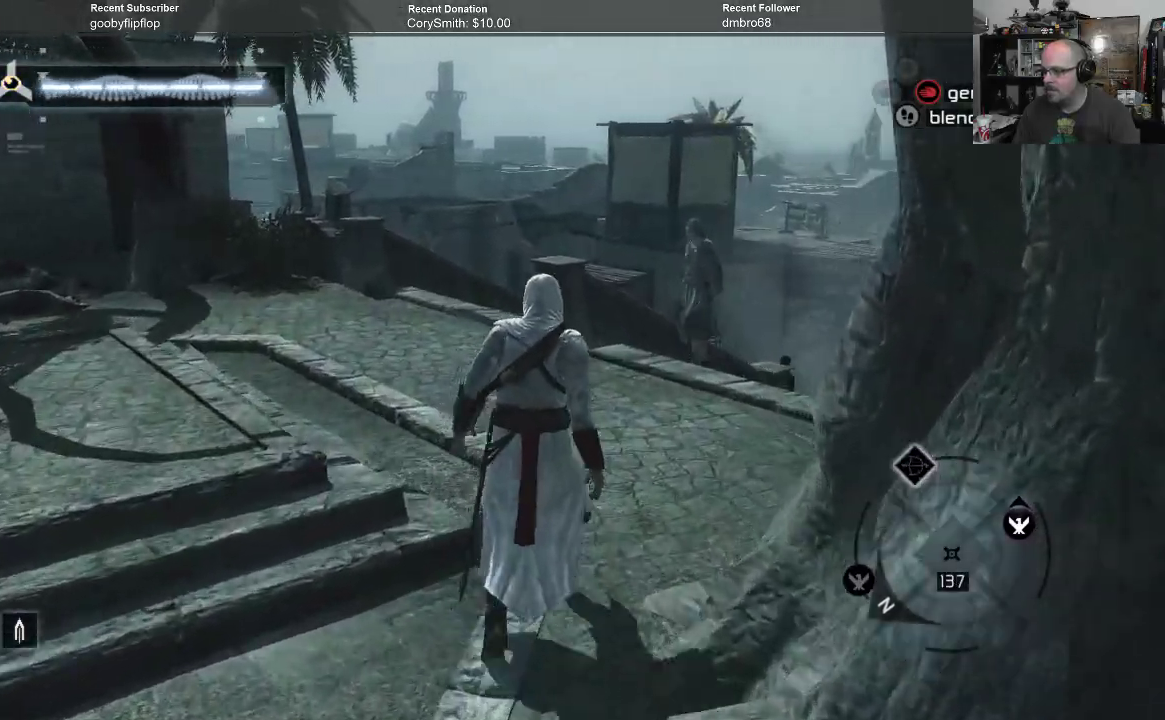
{"buttons": ["B"], "left_stick": "up", "right_stick": "center", "events": []}
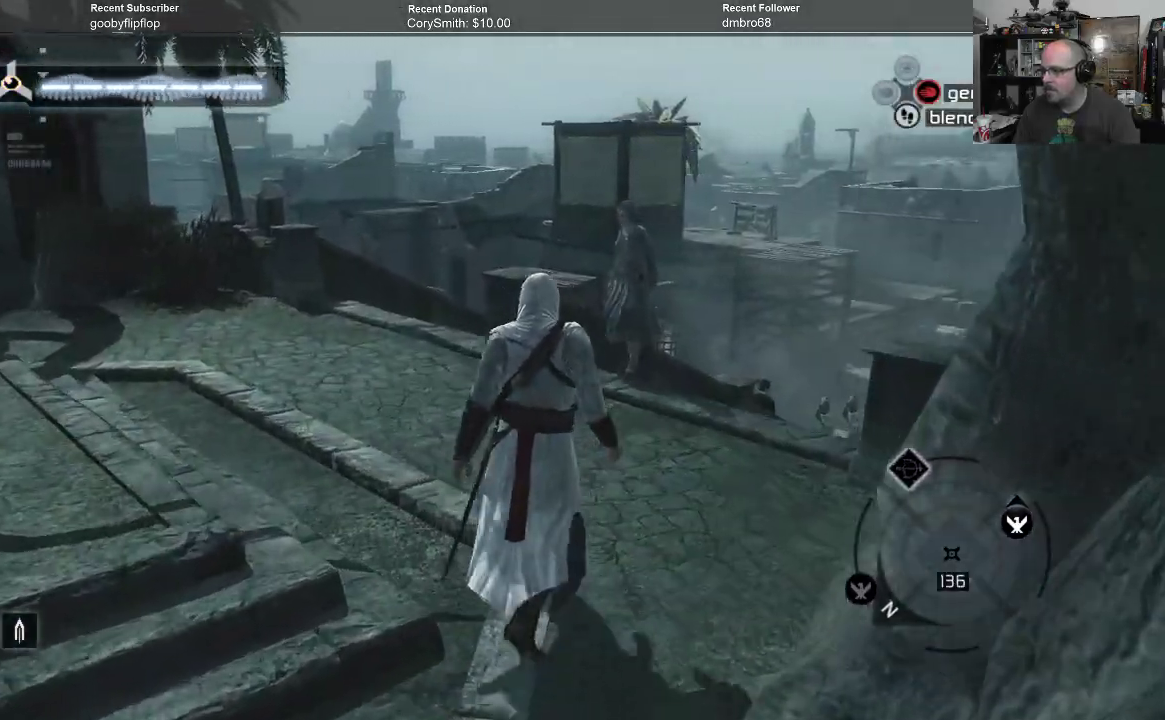
{"buttons": ["B"], "left_stick": "up-left", "right_stick": "center", "events": [[500, "left_stick", "up-left"]]}
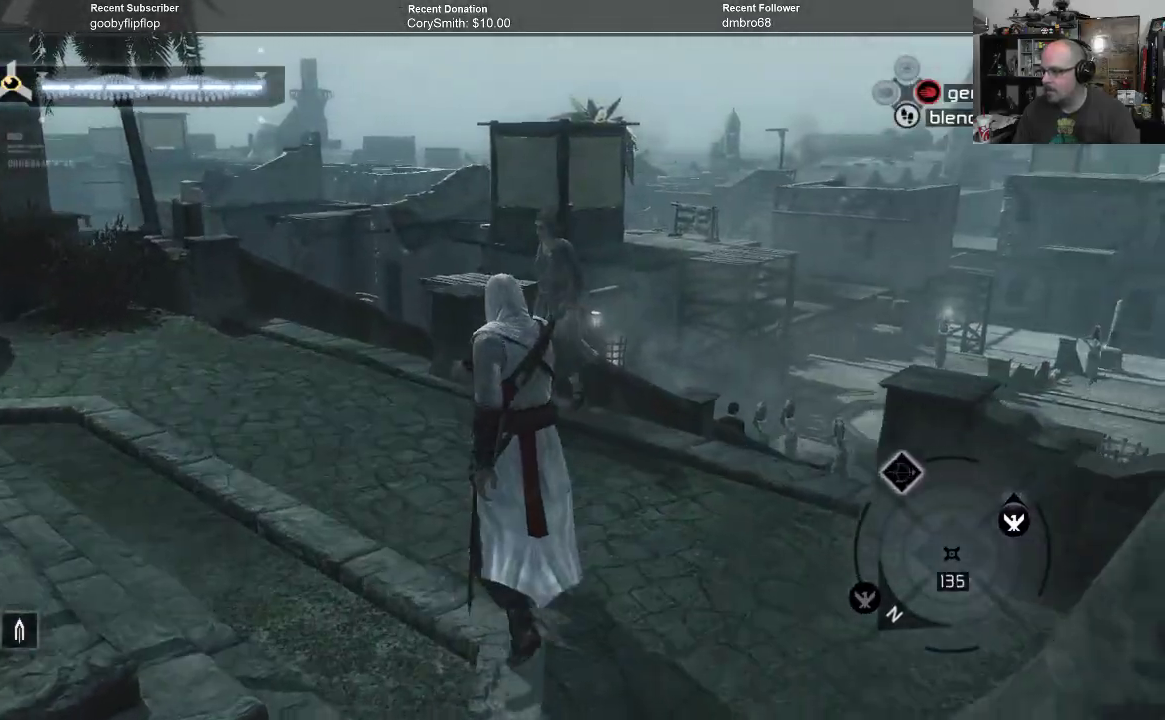
{"buttons": ["B"], "left_stick": "up-left", "right_stick": "center", "events": []}
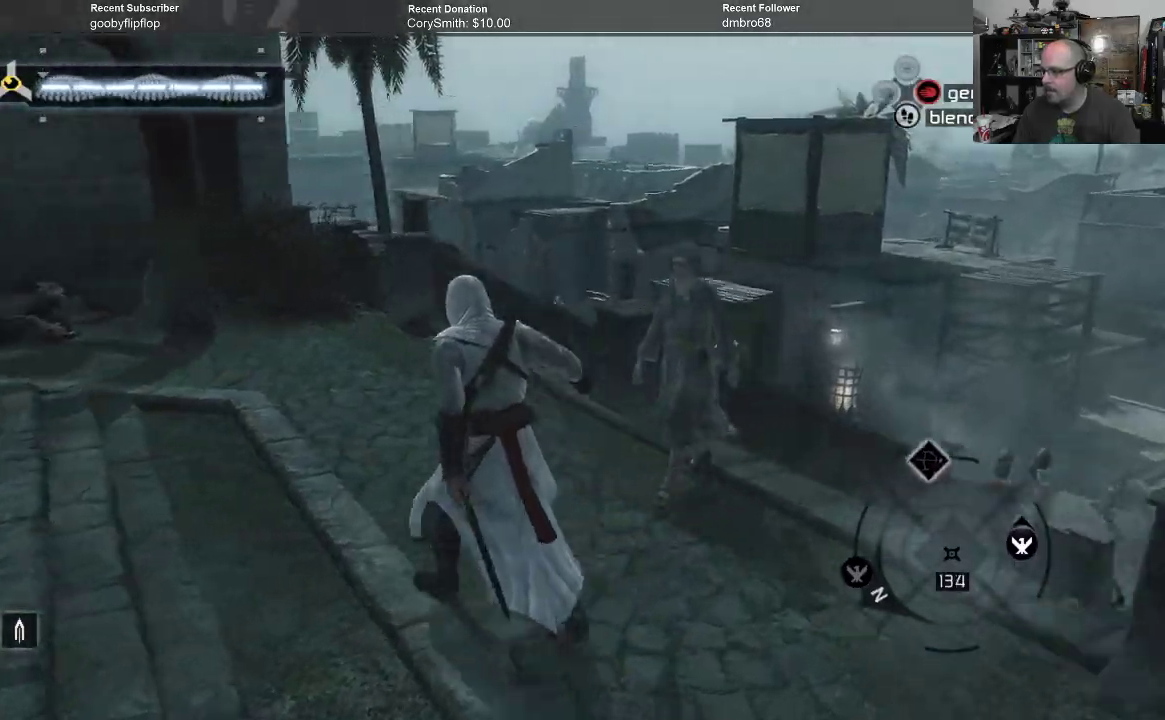
{"buttons": ["B"], "left_stick": "up", "right_stick": "center", "events": [[500, "left_stick", "up"]]}
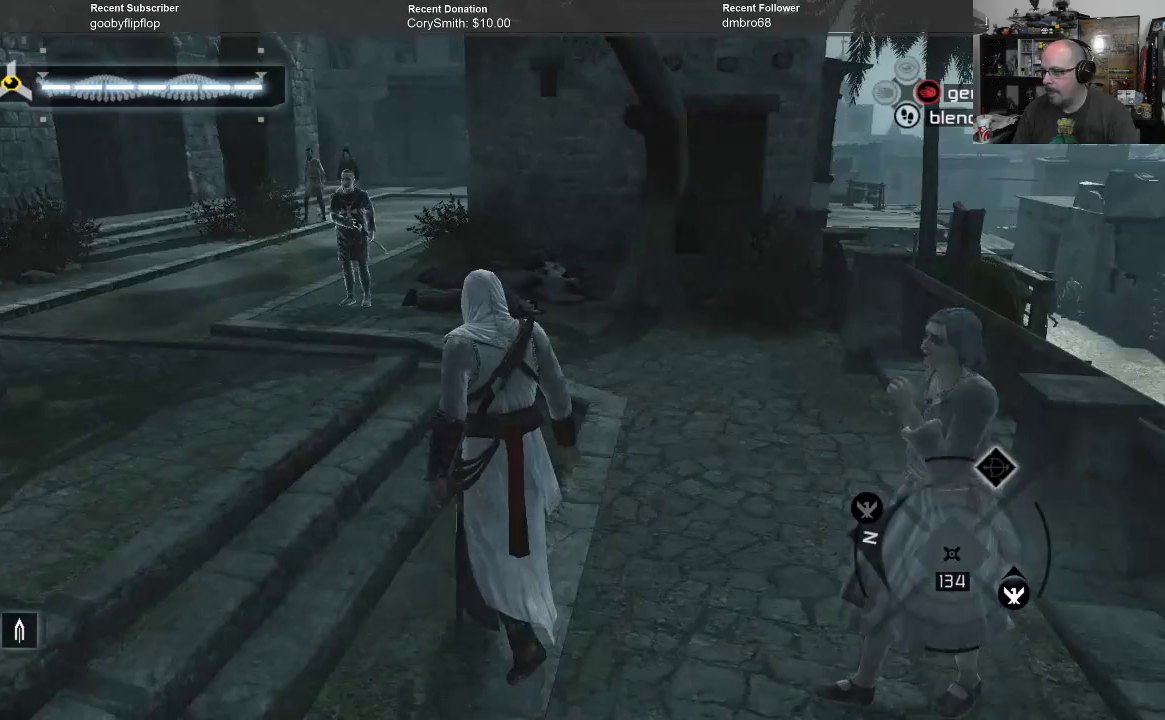
{"buttons": ["B"], "left_stick": "up", "right_stick": "center", "events": []}
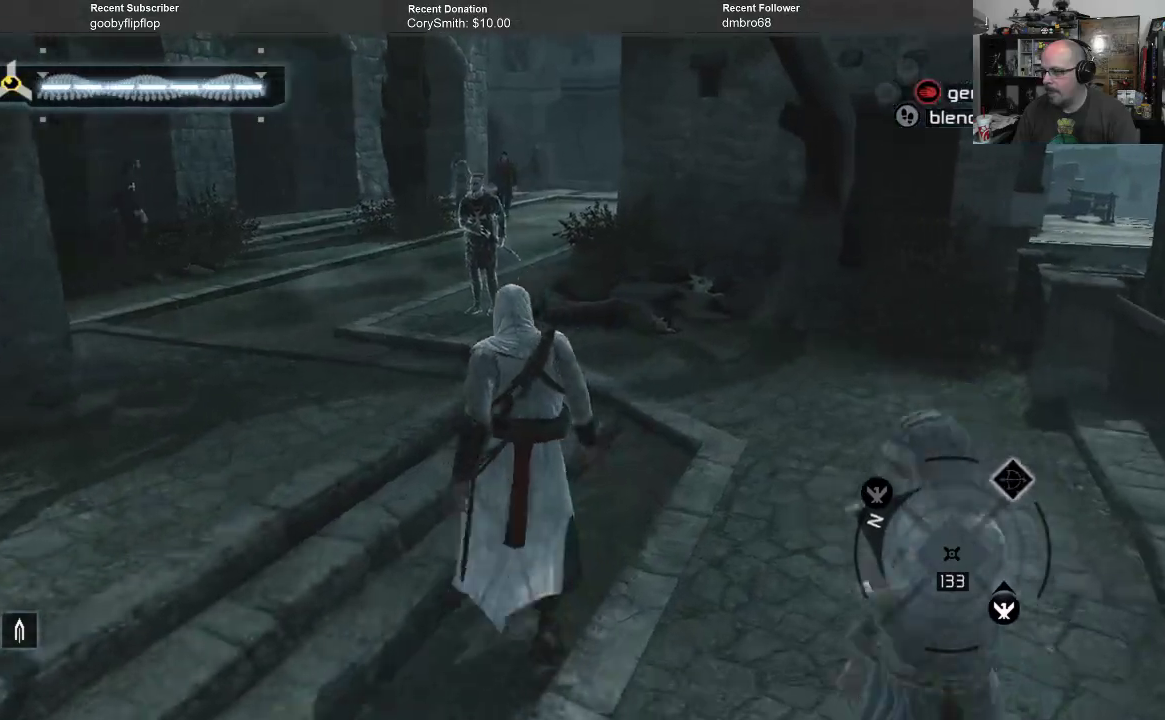
{"buttons": ["B"], "left_stick": "up", "right_stick": "center", "events": []}